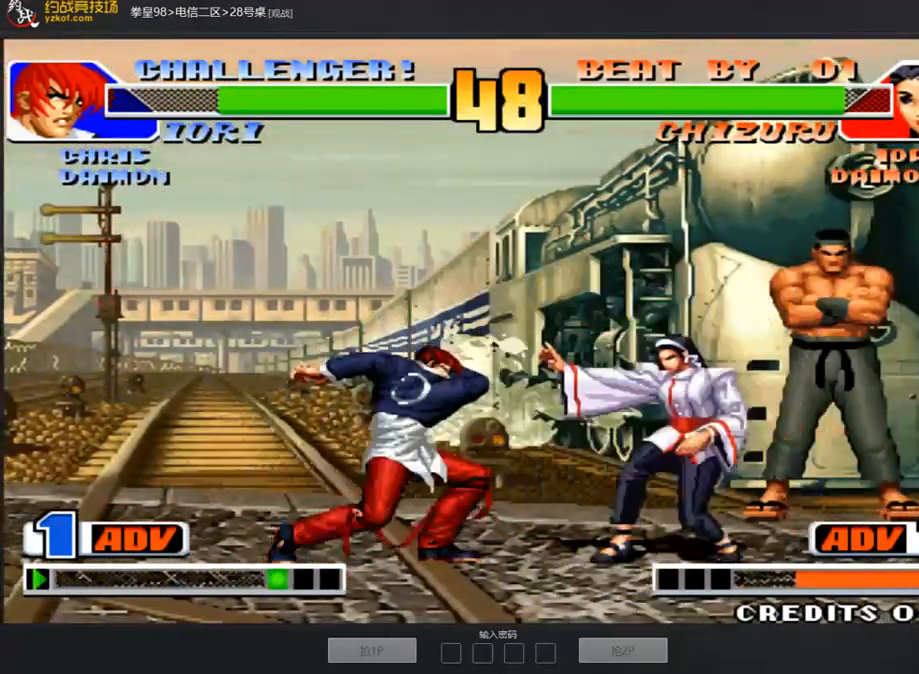
Gameplay with a controller (arcade stick); each line is a JSON object with the inputs held at the frame after it. "events" lists button and stick changes between this image and that frame as [ms after this image, input, new state], when the widget could be followed in between. Not read: L3 R3.
{"buttons": [], "left_stick": "right", "events": [[17, "left_stick", "right"], [320, "left_stick", "left"], [437, "left_stick", "right"]]}
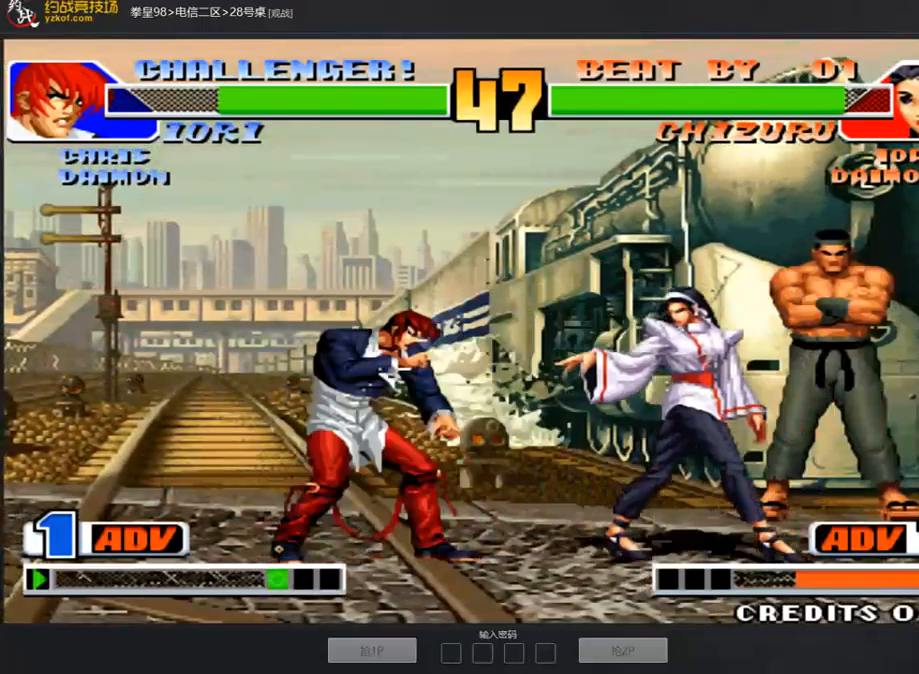
{"buttons": [], "left_stick": "down", "events": [[303, "left_stick", "center"], [353, "left_stick", "left"], [437, "left_stick", "down"]]}
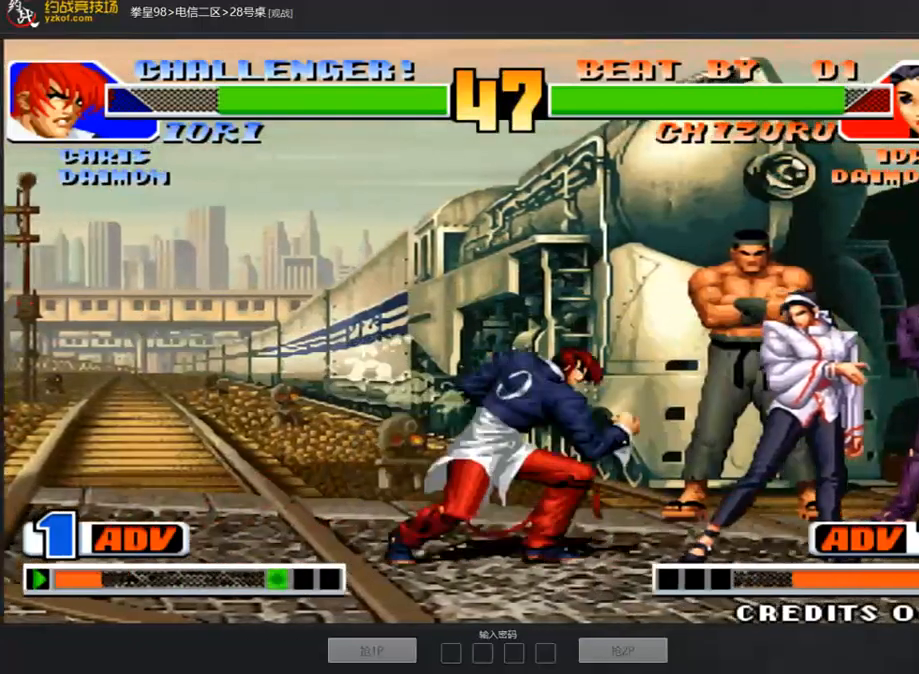
{"buttons": [], "left_stick": "right", "events": [[33, "left_stick", "down-right"], [420, "left_stick", "right"]]}
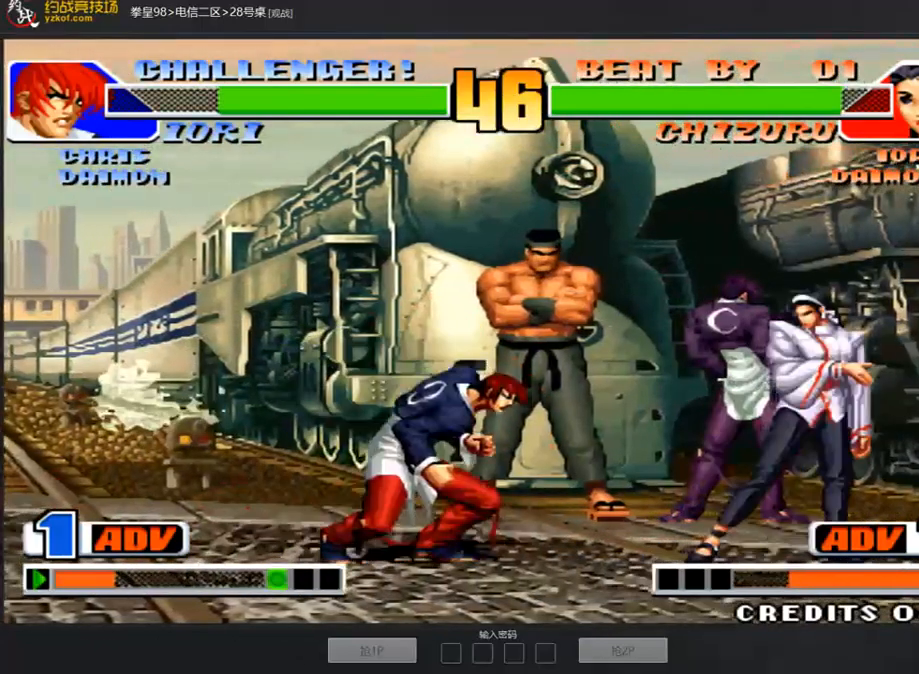
{"buttons": [], "left_stick": "center", "events": [[420, "left_stick", "left"], [504, "left_stick", "center"]]}
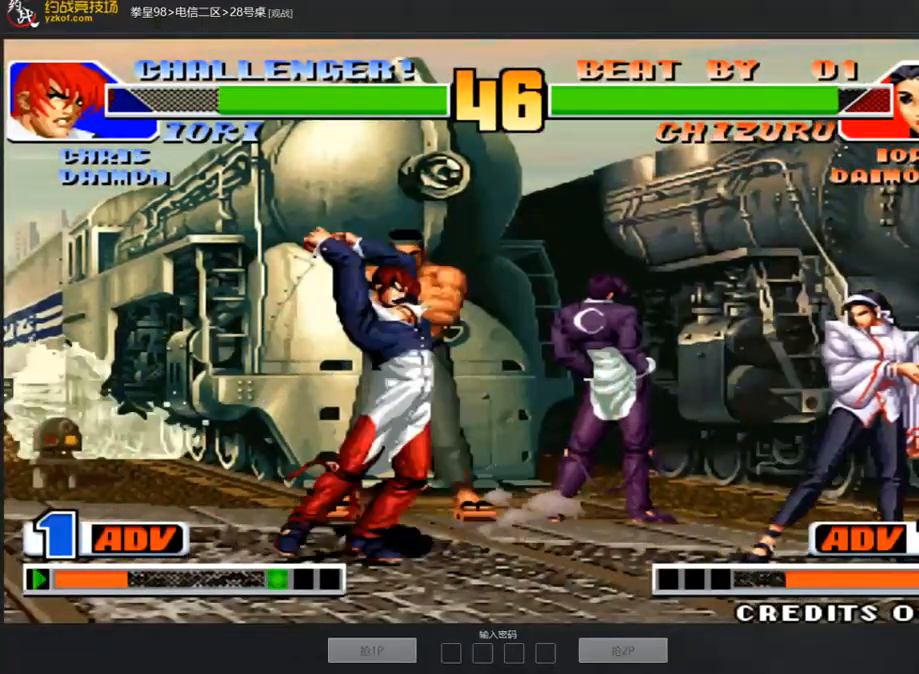
{"buttons": [], "left_stick": "center", "events": [[51, "left_stick", "left"], [169, "C", "down"], [169, "left_stick", "down-left"], [270, "C", "up"], [404, "left_stick", "center"]]}
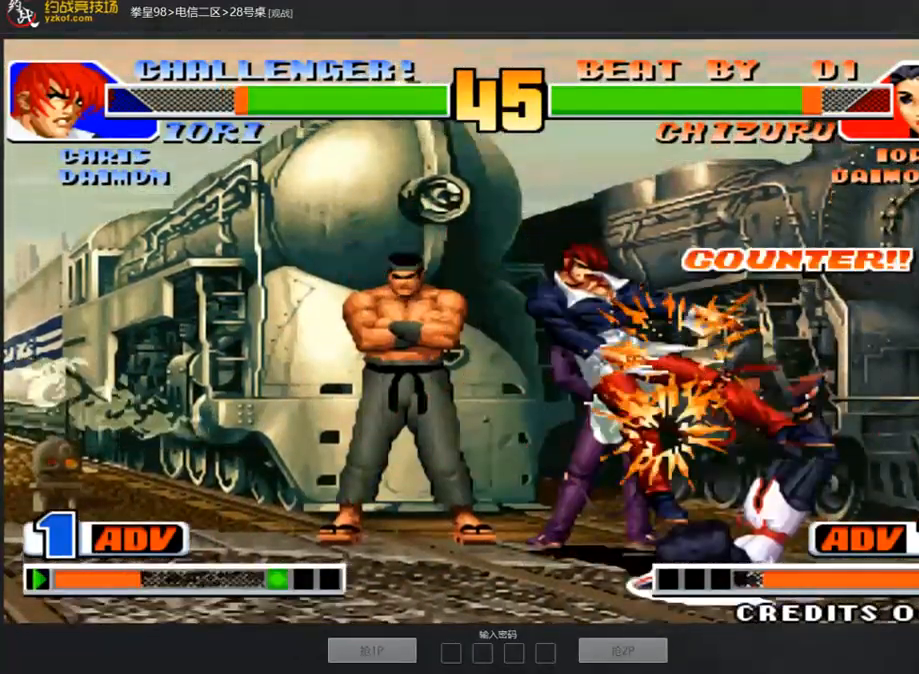
{"buttons": [], "left_stick": "center", "events": [[219, "A", "down"], [286, "A", "up"], [354, "A", "down"], [354, "B", "down"], [455, "B", "up"], [471, "A", "up"]]}
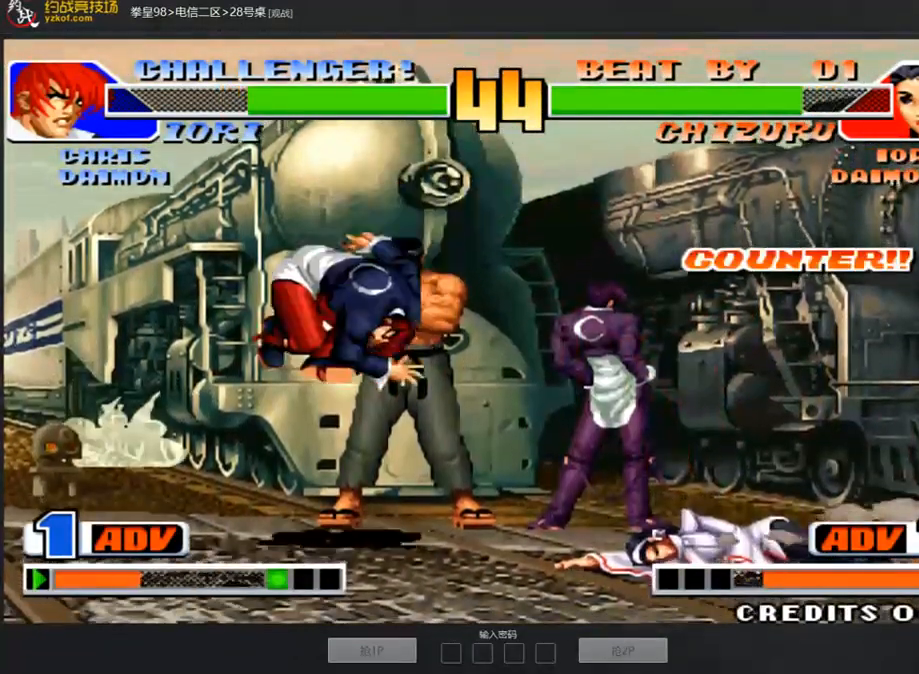
{"buttons": [], "left_stick": "center", "events": [[68, "A", "down"], [68, "B", "down"], [135, "A", "up"], [135, "B", "up"], [236, "A", "down"], [253, "B", "down"], [303, "B", "up"], [320, "A", "up"], [387, "A", "down"], [488, "A", "up"]]}
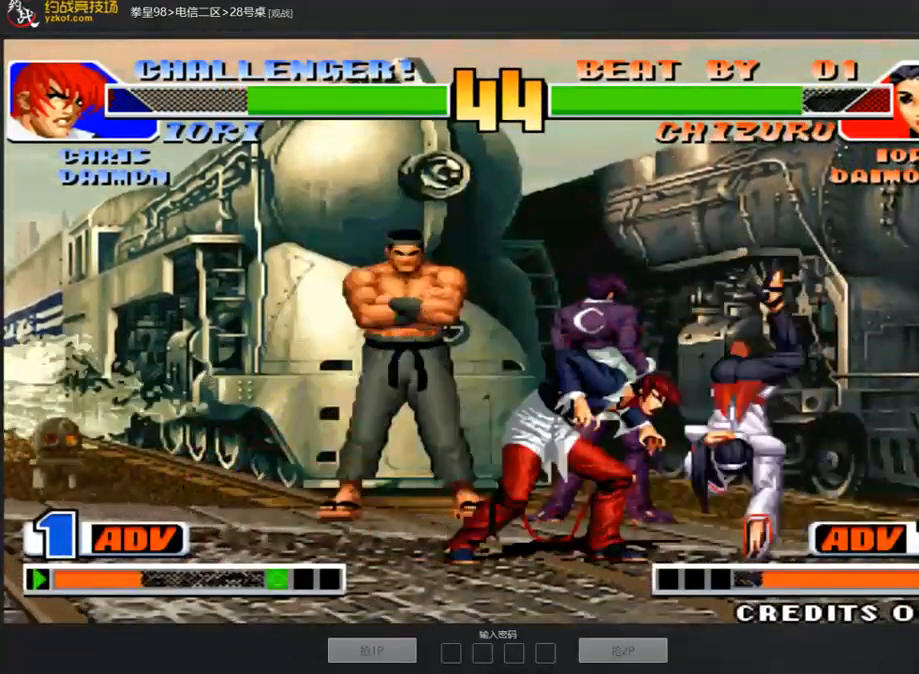
{"buttons": [], "left_stick": "center", "events": [[34, "A", "down"], [68, "left_stick", "down-right"], [118, "A", "up"], [387, "left_stick", "up"], [488, "left_stick", "center"]]}
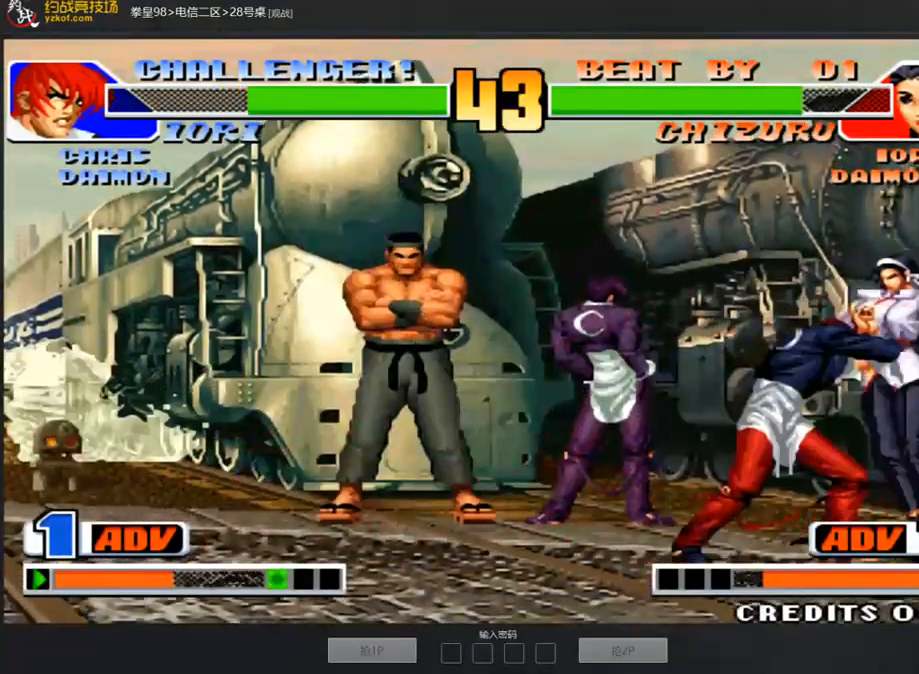
{"buttons": [], "left_stick": "down-right", "events": [[185, "C", "down"], [269, "C", "up"], [454, "left_stick", "down-right"]]}
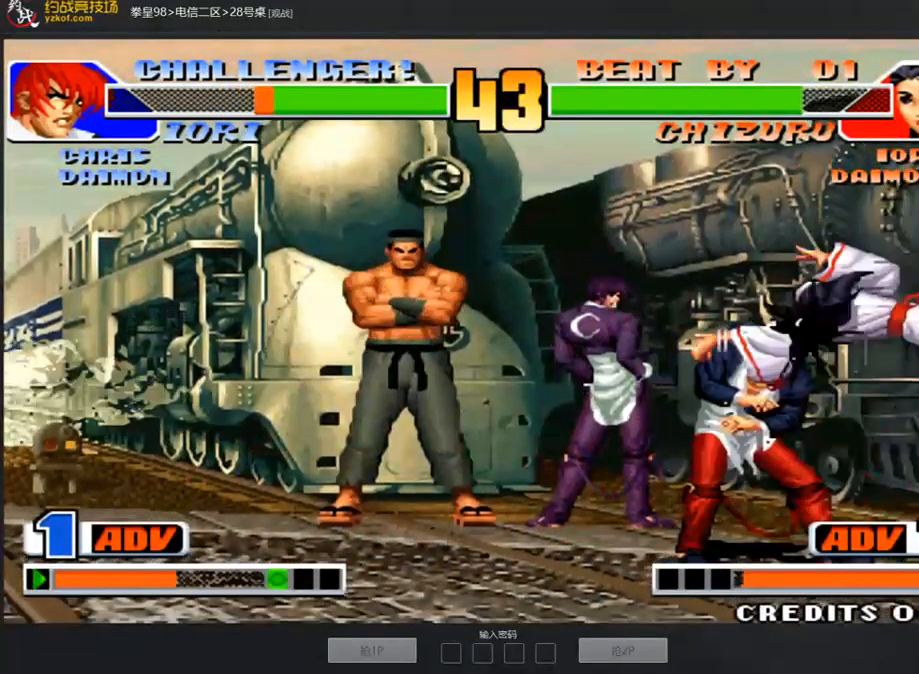
{"buttons": [], "left_stick": "center", "events": [[84, "C", "down"], [152, "C", "up"], [219, "left_stick", "left"], [354, "left_stick", "center"]]}
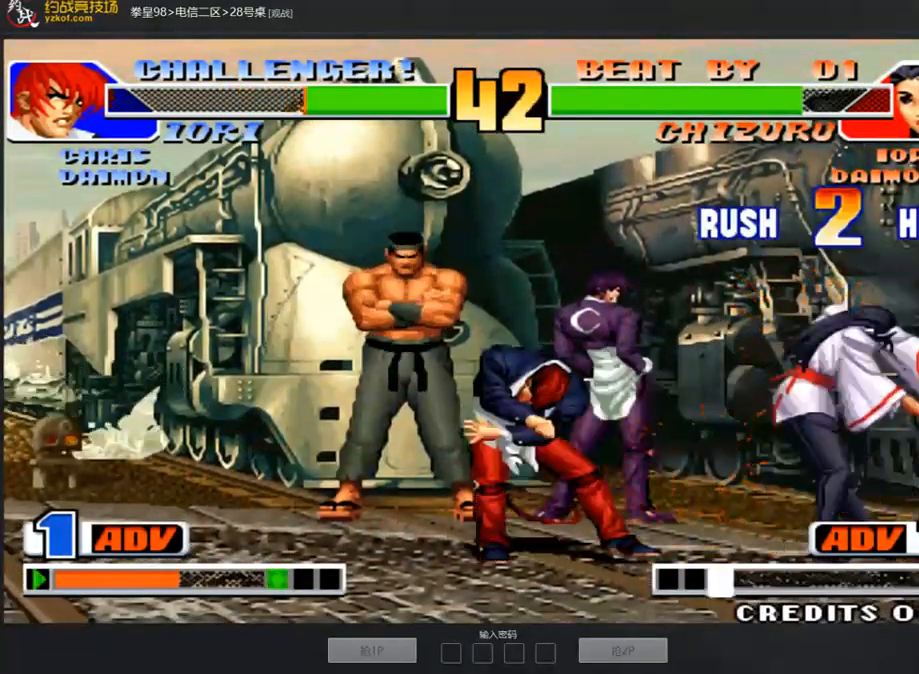
{"buttons": ["C"], "left_stick": "center", "events": [[50, "left_stick", "left"], [118, "left_stick", "down"], [202, "left_stick", "right"], [219, "C", "down"], [320, "C", "up"], [320, "left_stick", "center"], [505, "C", "down"]]}
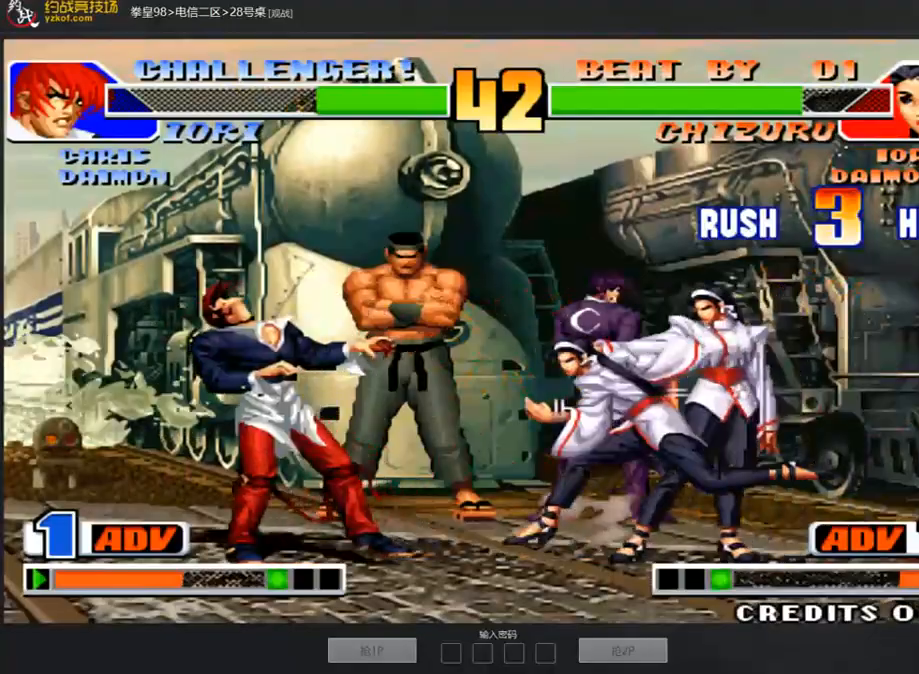
{"buttons": [], "left_stick": "right", "events": [[50, "C", "up"], [185, "left_stick", "left"], [269, "left_stick", "down"], [336, "left_stick", "right"], [370, "A", "down"], [454, "A", "up"]]}
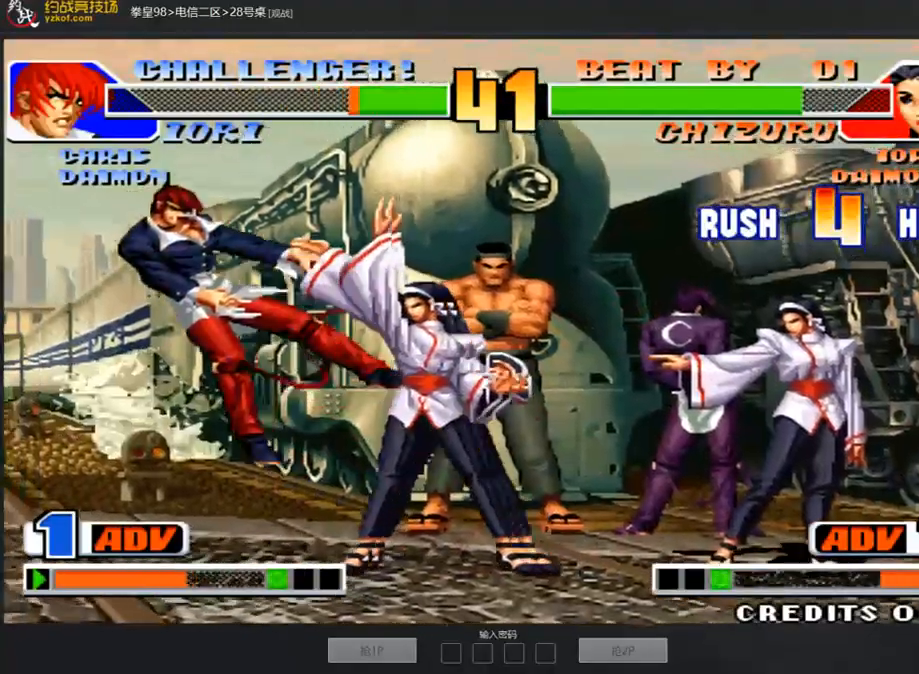
{"buttons": [], "left_stick": "center", "events": [[17, "A", "down"], [33, "left_stick", "center"], [101, "A", "up"], [370, "A", "down"], [437, "A", "up"]]}
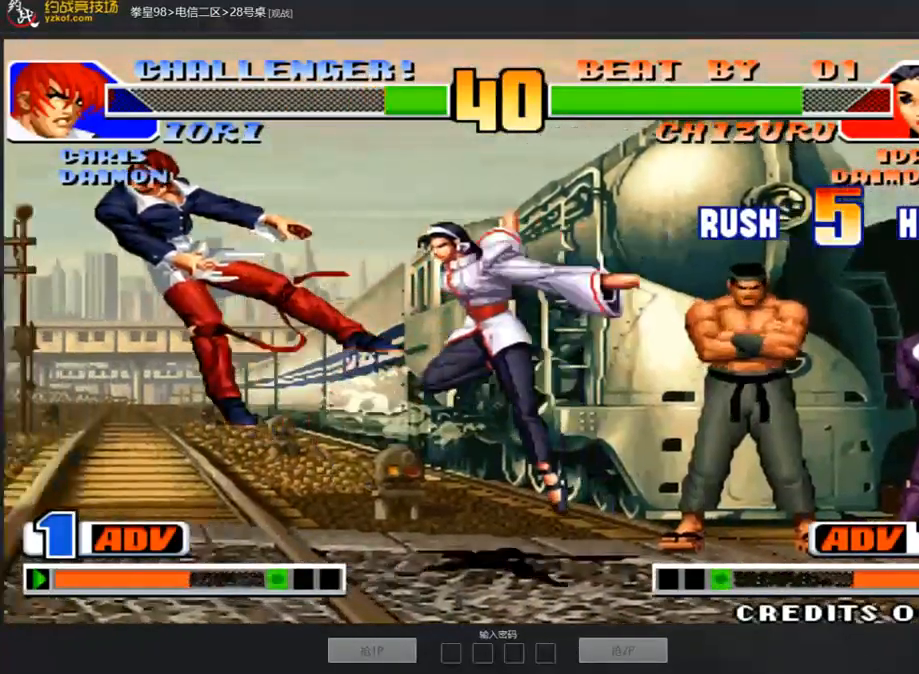
{"buttons": [], "left_stick": "left", "events": [[17, "A", "down"], [101, "A", "up"], [151, "A", "down"], [235, "A", "up"], [252, "left_stick", "left"]]}
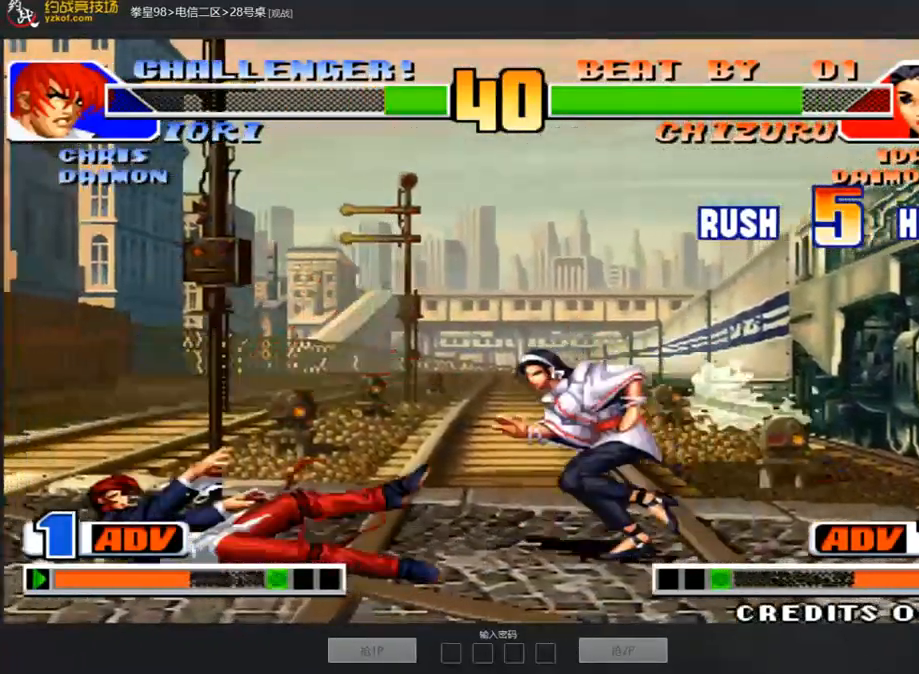
{"buttons": [], "left_stick": "center", "events": [[235, "left_stick", "center"]]}
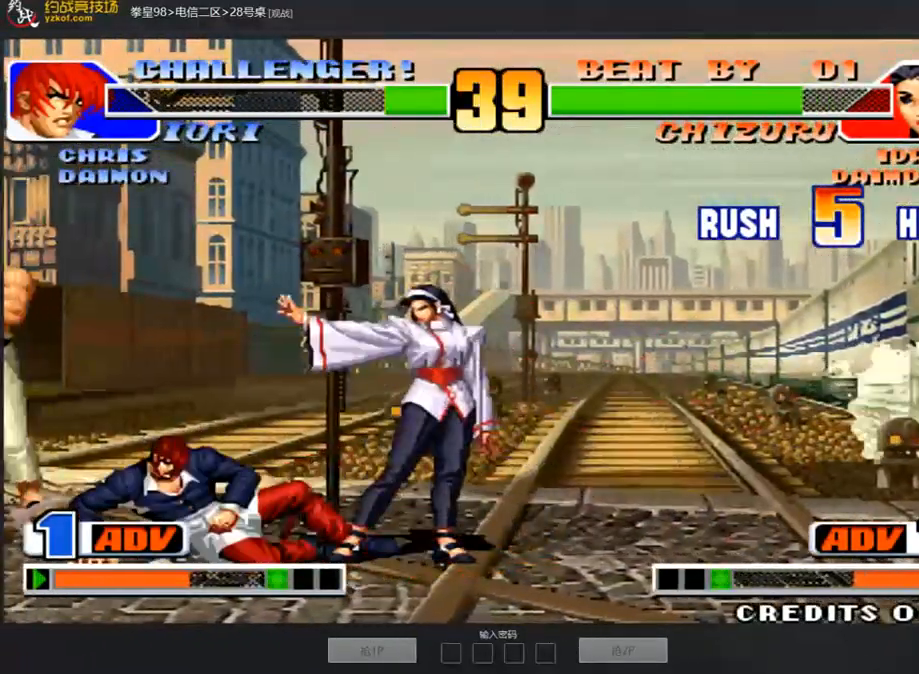
{"buttons": [], "left_stick": "right", "events": [[252, "left_stick", "right"]]}
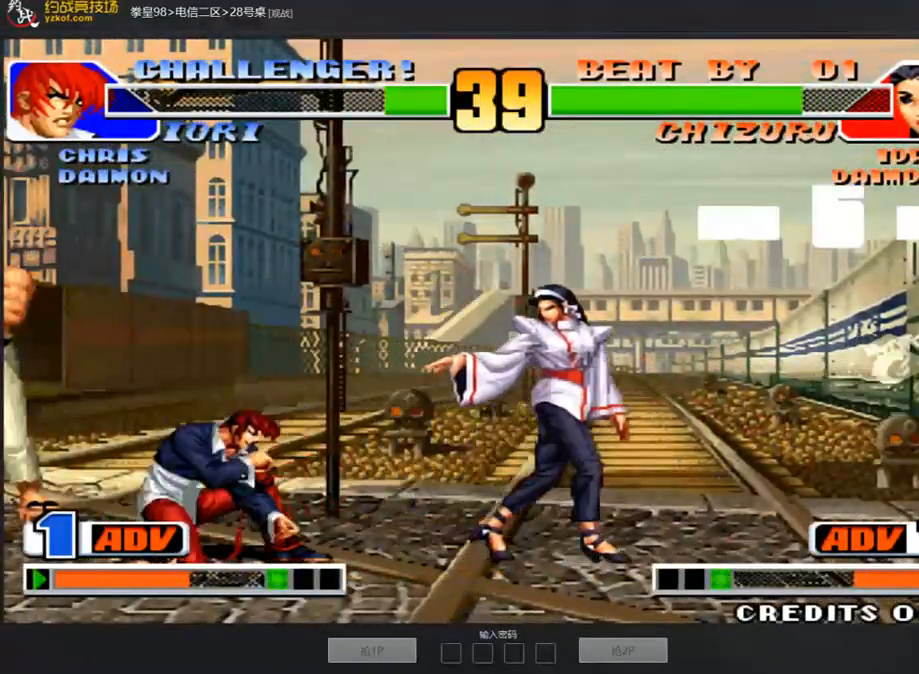
{"buttons": [], "left_stick": "right", "events": [[319, "left_stick", "left"], [370, "left_stick", "down"], [420, "C", "down"], [420, "left_stick", "right"], [488, "C", "up"]]}
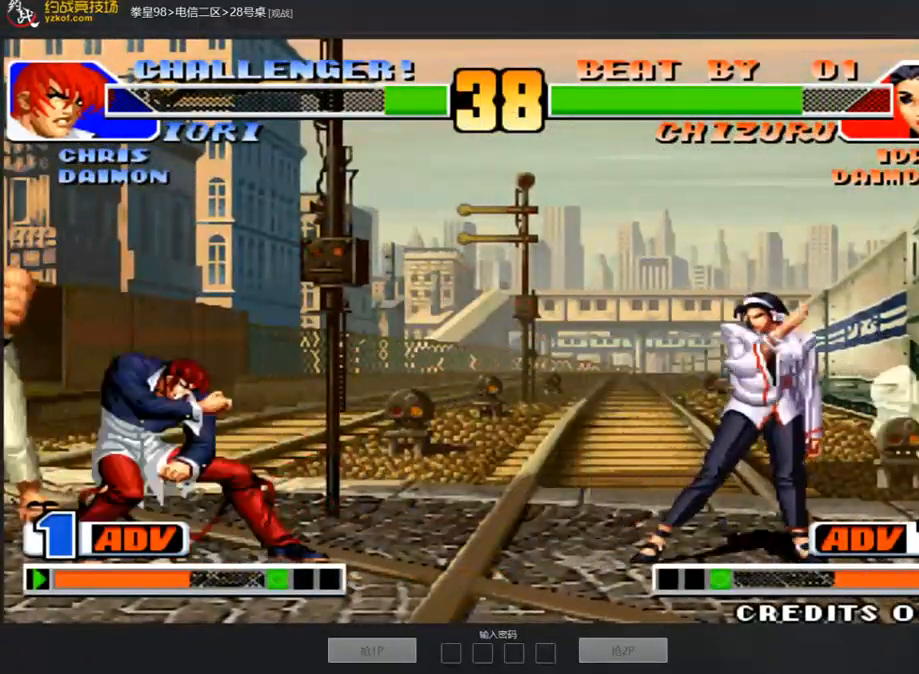
{"buttons": [], "left_stick": "center", "events": [[85, "left_stick", "center"], [118, "C", "down"], [152, "C", "up"]]}
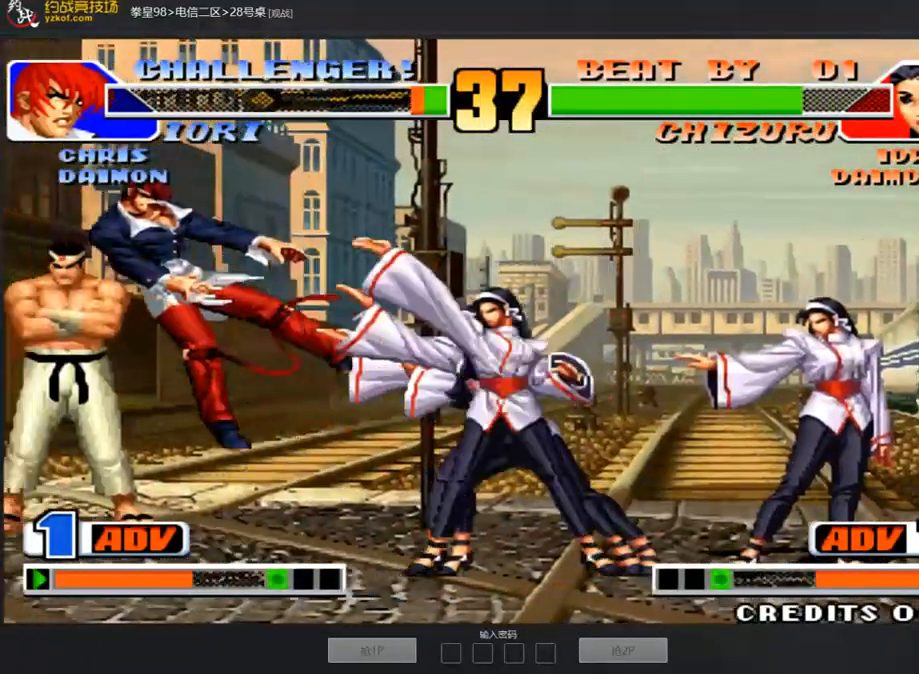
{"buttons": [], "left_stick": "left", "events": [[169, "left_stick", "left"]]}
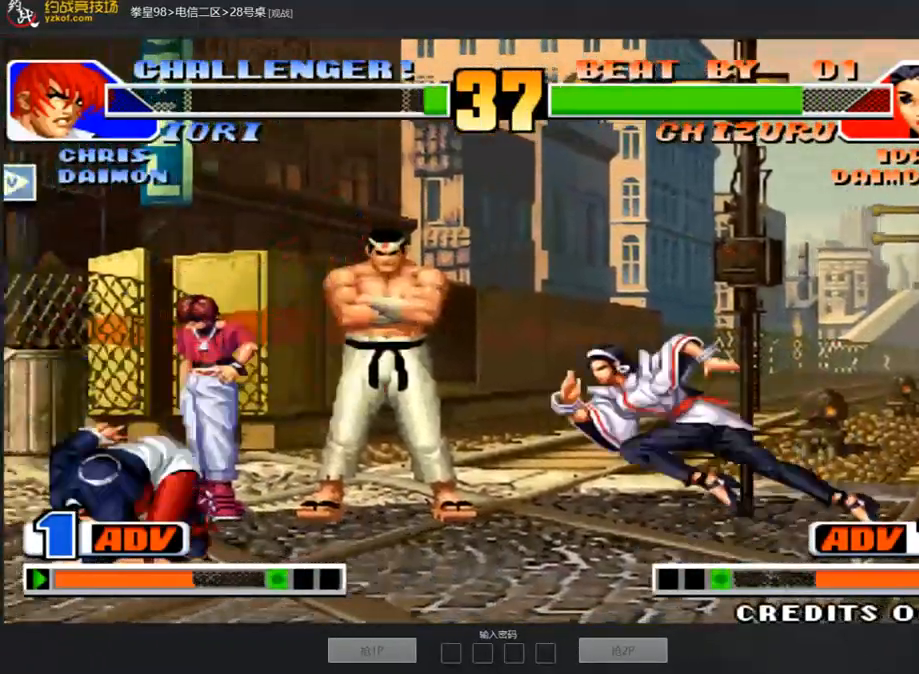
{"buttons": [], "left_stick": "down-left", "events": [[270, "D", "down"], [270, "left_stick", "down-left"], [337, "D", "up"]]}
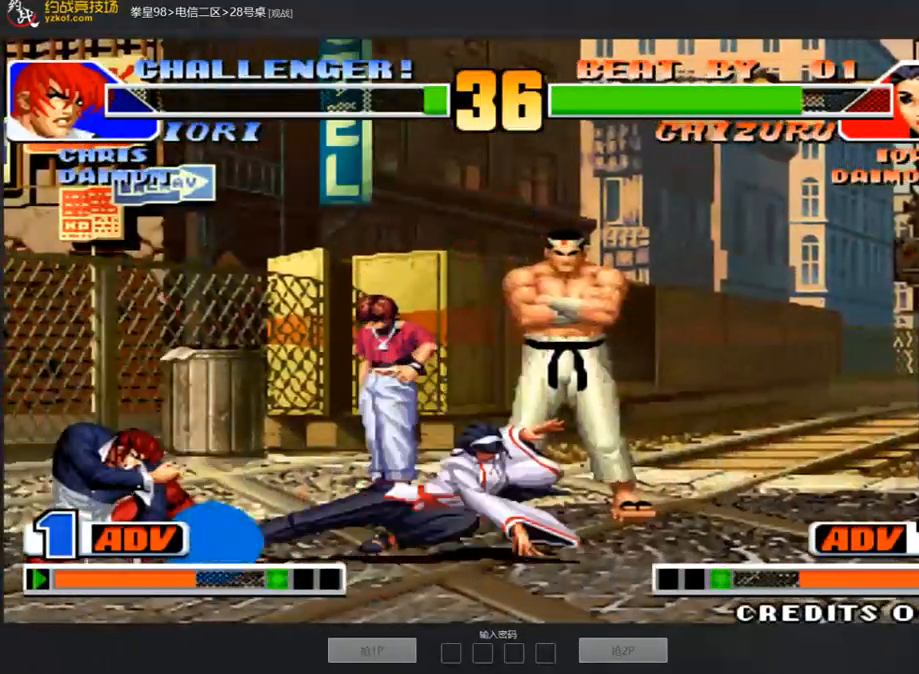
{"buttons": [], "left_stick": "right", "events": [[101, "left_stick", "down-right"], [169, "A", "down"], [169, "left_stick", "right"], [236, "A", "up"], [286, "left_stick", "center"], [337, "A", "down"], [421, "A", "up"], [455, "left_stick", "right"]]}
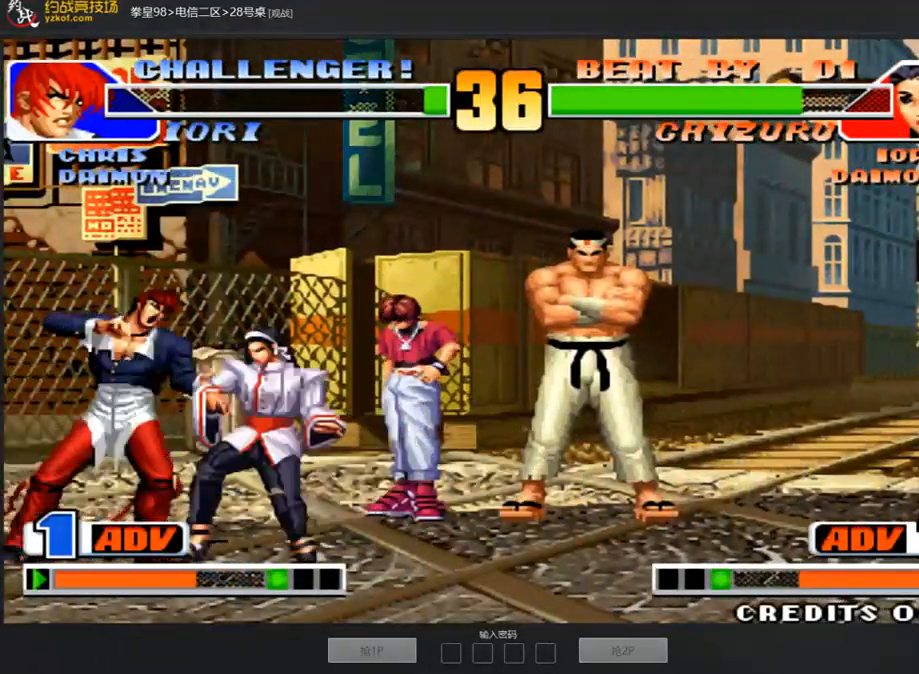
{"buttons": [], "left_stick": "right", "events": [[34, "A", "down"], [34, "B", "down"], [84, "A", "up"], [84, "B", "up"], [135, "A", "down"], [135, "B", "down"], [168, "B", "up"], [202, "A", "up"]]}
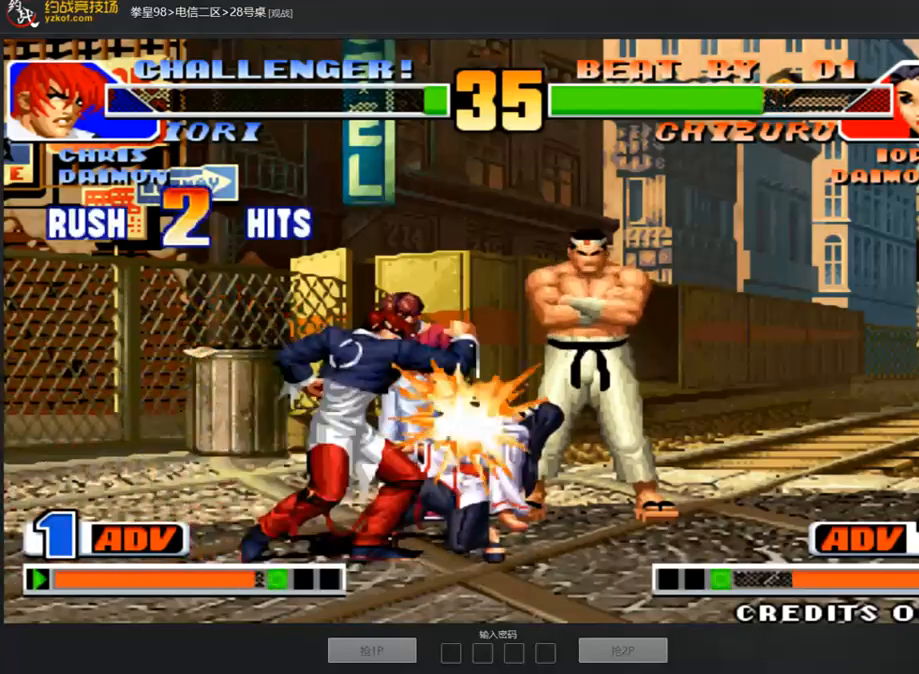
{"buttons": [], "left_stick": "center", "events": [[84, "left_stick", "left"], [168, "left_stick", "down"], [252, "left_stick", "right"], [303, "C", "down"], [337, "C", "up"], [370, "left_stick", "center"]]}
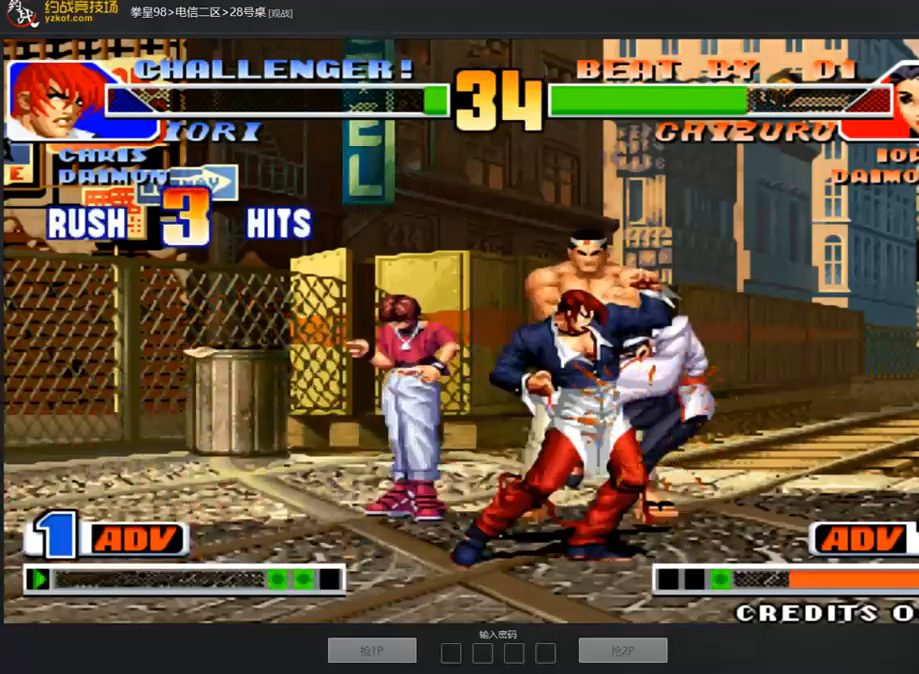
{"buttons": ["D"], "left_stick": "center", "events": [[135, "B", "down"], [135, "D", "down"], [269, "B", "up"], [353, "B", "down"], [370, "A", "down"], [454, "A", "up"], [488, "B", "up"]]}
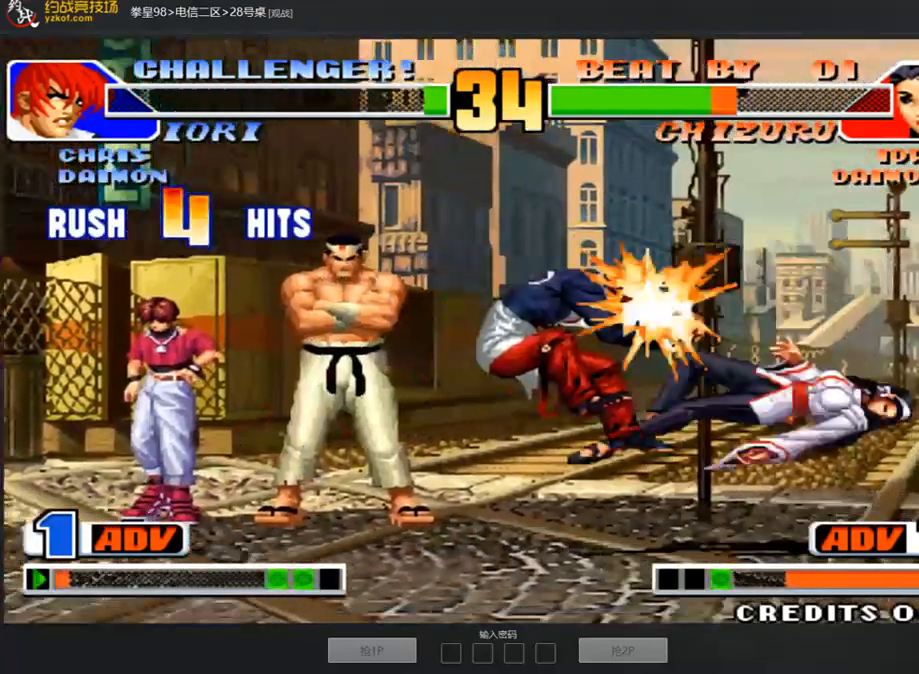
{"buttons": ["A", "B", "D"], "left_stick": "center", "events": [[67, "A", "down"], [67, "B", "down"], [168, "A", "up"], [185, "B", "up"], [269, "A", "down"], [269, "B", "down"], [336, "A", "up"], [370, "B", "up"], [471, "A", "down"], [471, "B", "down"]]}
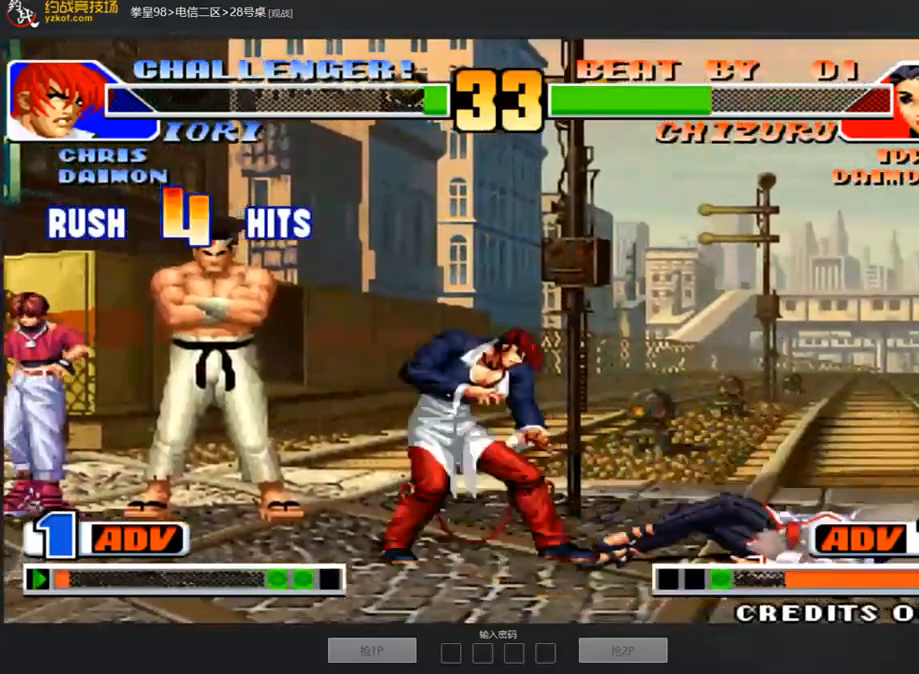
{"buttons": [], "left_stick": "center", "events": [[50, "A", "up"], [50, "B", "up"], [101, "D", "up"]]}
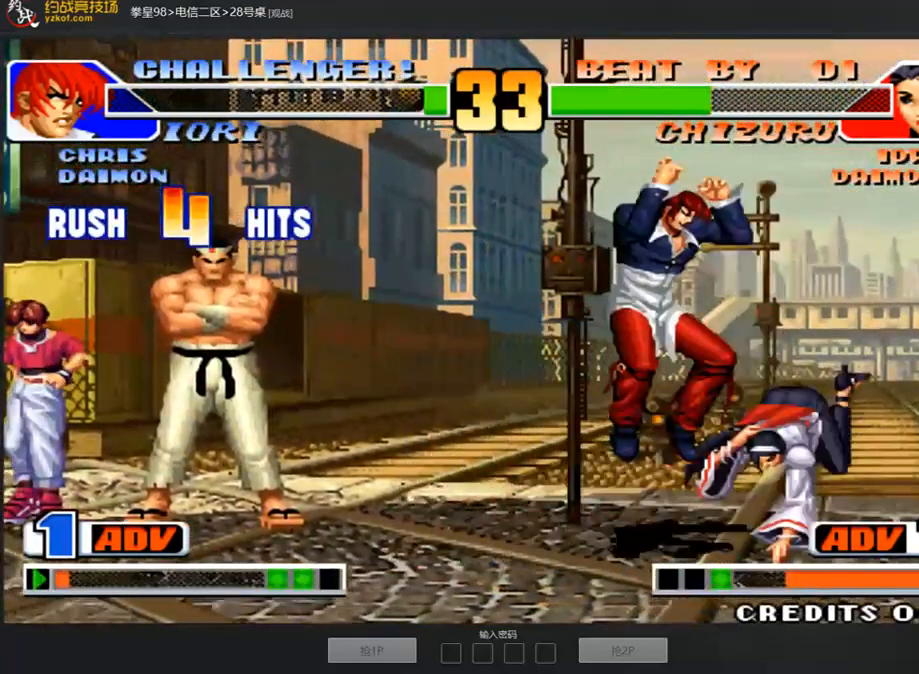
{"buttons": ["C", "D"], "left_stick": "down-left", "events": [[67, "left_stick", "down-right"], [151, "left_stick", "left"], [370, "left_stick", "down-left"], [421, "C", "down"], [421, "D", "down"]]}
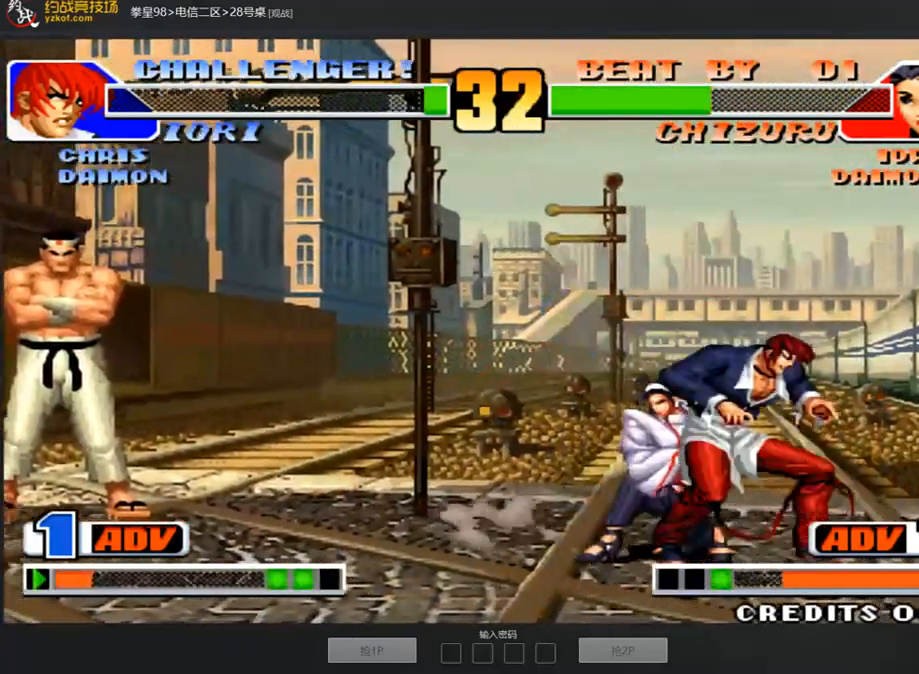
{"buttons": [], "left_stick": "left", "events": [[16, "C", "up"], [33, "D", "up"], [404, "left_stick", "left"]]}
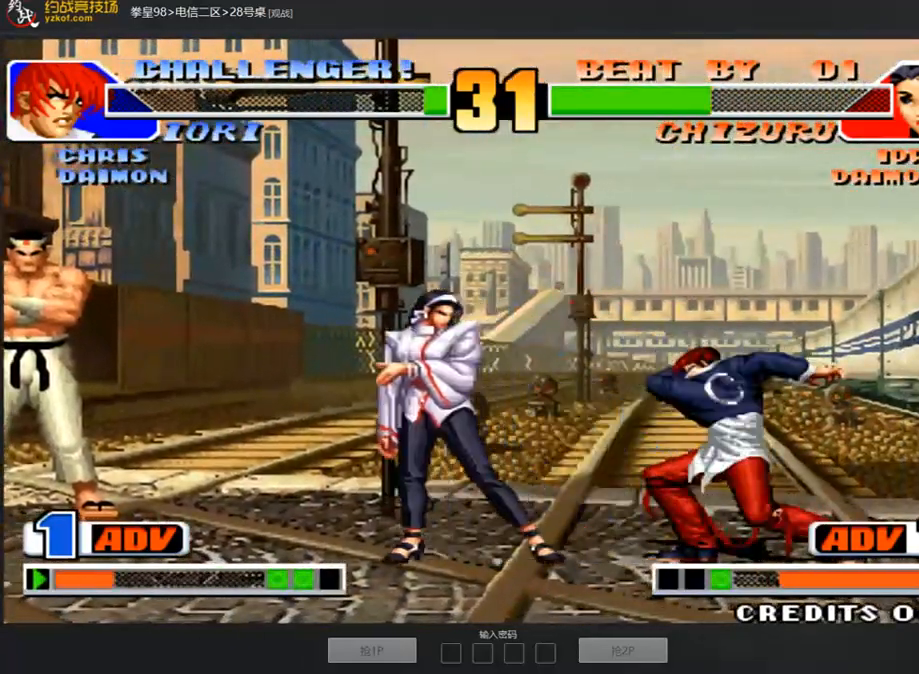
{"buttons": [], "left_stick": "left", "events": []}